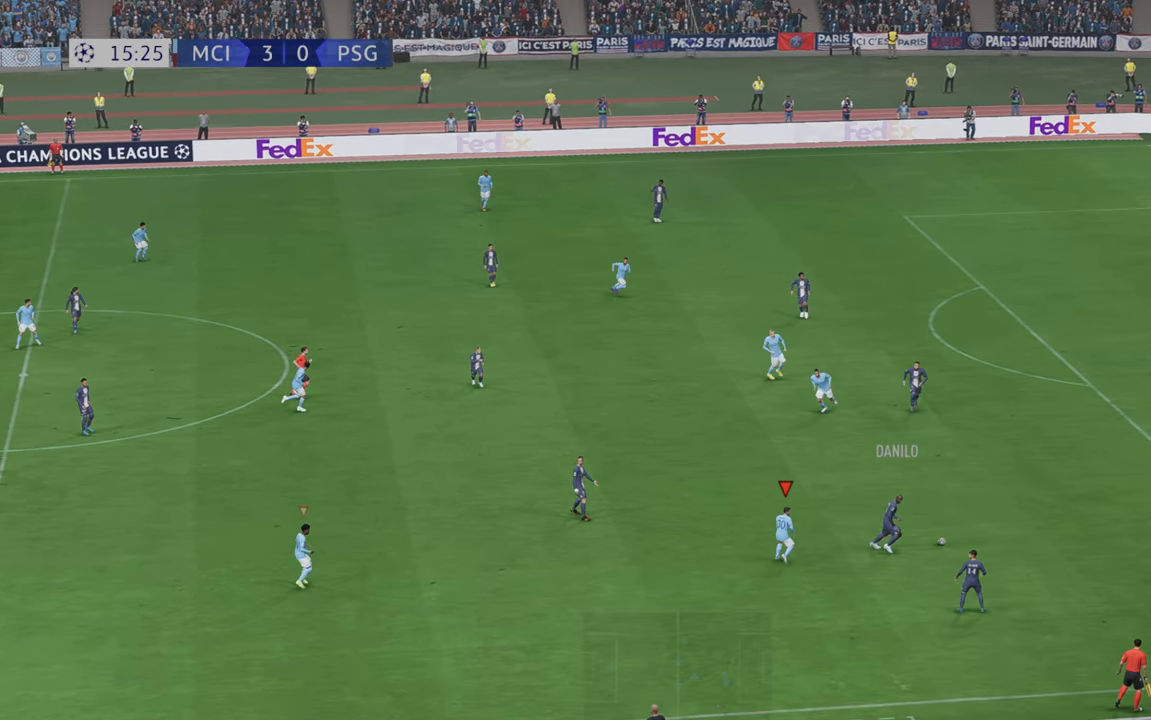
Gameplay with a controller (Xbox layout); each line is a JSON object with the inputs held at the frame after it (dt_ms = milliseconds from this image to that frame). "events" lists button and stick changes between this image and that frame as [ms after this image, input, new state], when the widget could be followed in between. Not read: L3 R3.
{"dt_ms": 500, "buttons": ["R2"], "left_stick": "center", "right_stick": "center", "events": [[50, "B", "up"], [183, "R1", "down"], [250, "B", "down"], [250, "R1", "up"], [317, "B", "up"], [383, "left_stick", "center"]]}
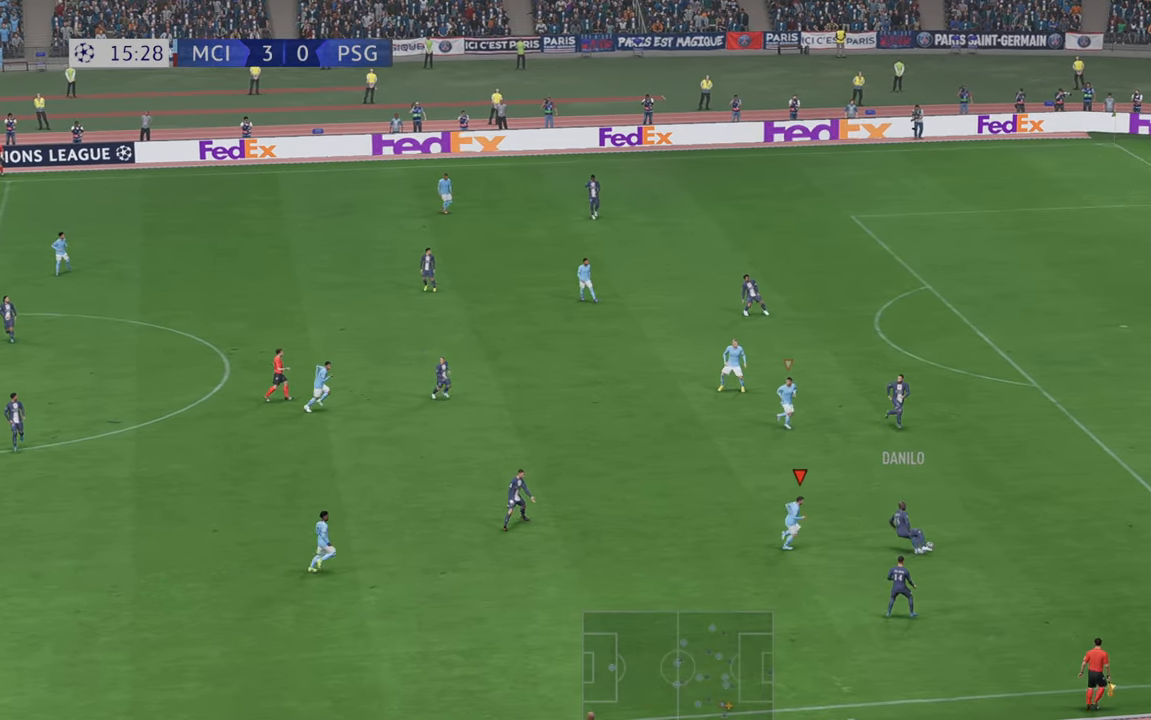
{"dt_ms": 500, "buttons": ["R2"], "left_stick": "right", "right_stick": "center", "events": [[200, "L2", "down"], [267, "left_stick", "right"], [317, "B", "down"], [367, "L2", "up"], [450, "B", "up"]]}
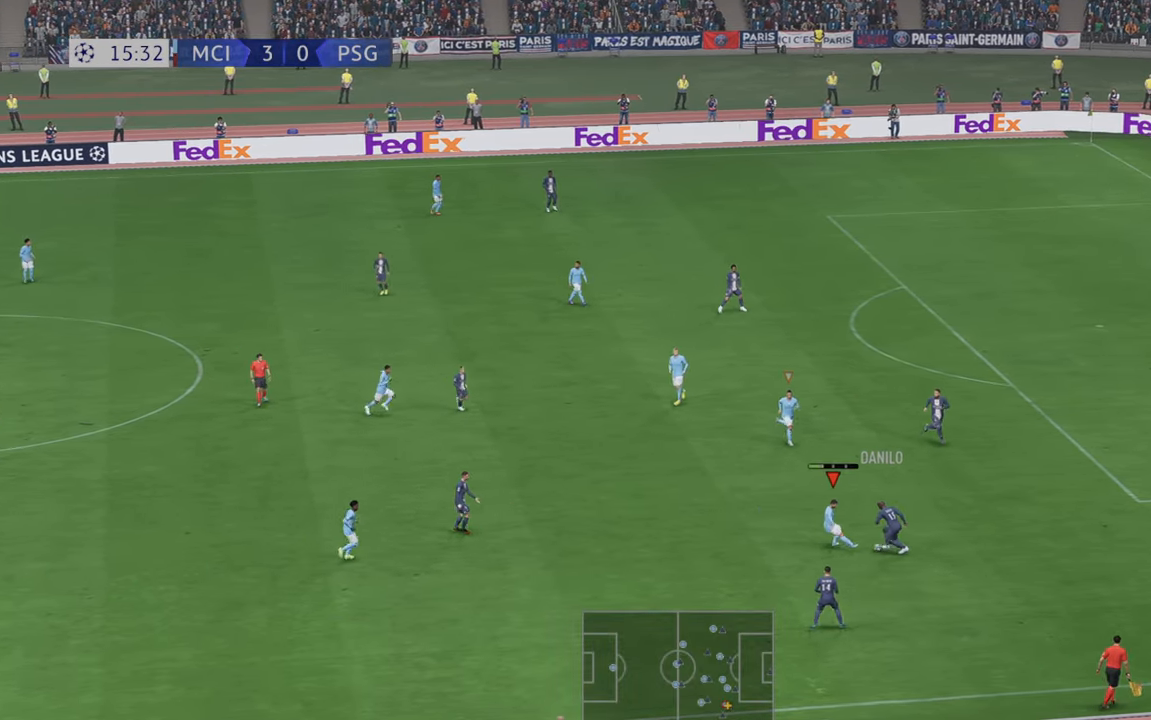
{"dt_ms": 500, "buttons": ["R2"], "left_stick": "right", "right_stick": "center", "events": [[33, "B", "down"], [100, "B", "up"]]}
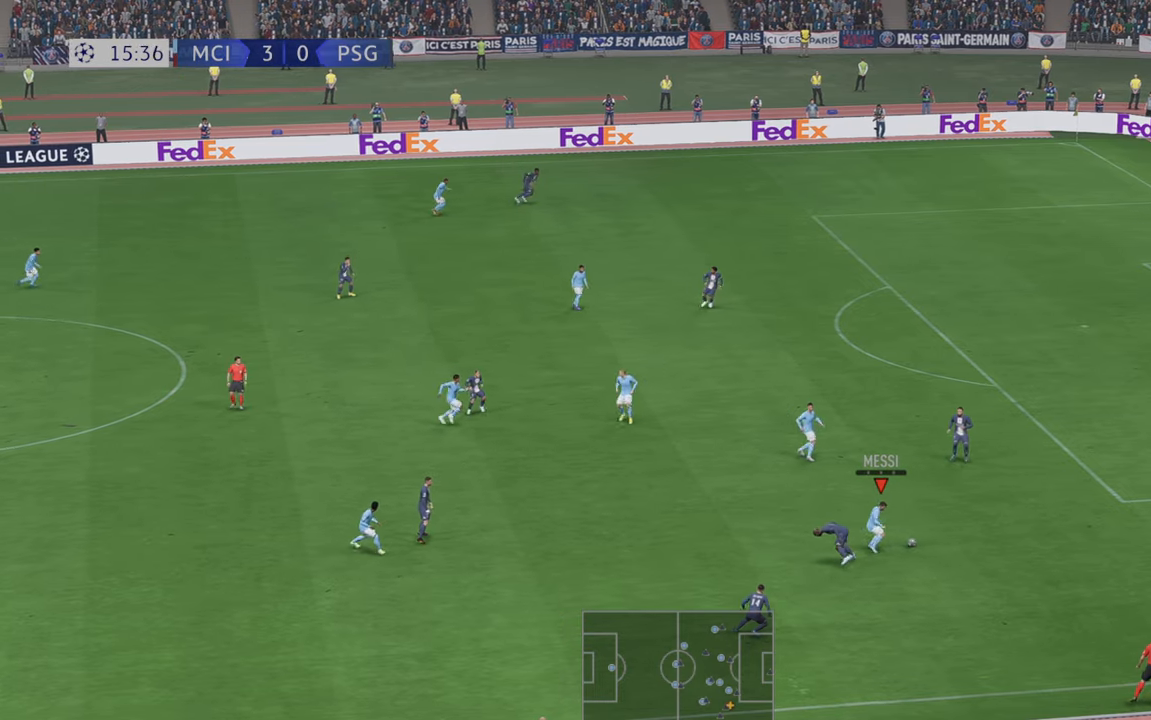
{"dt_ms": 500, "buttons": ["R2"], "left_stick": "right", "right_stick": "center", "events": []}
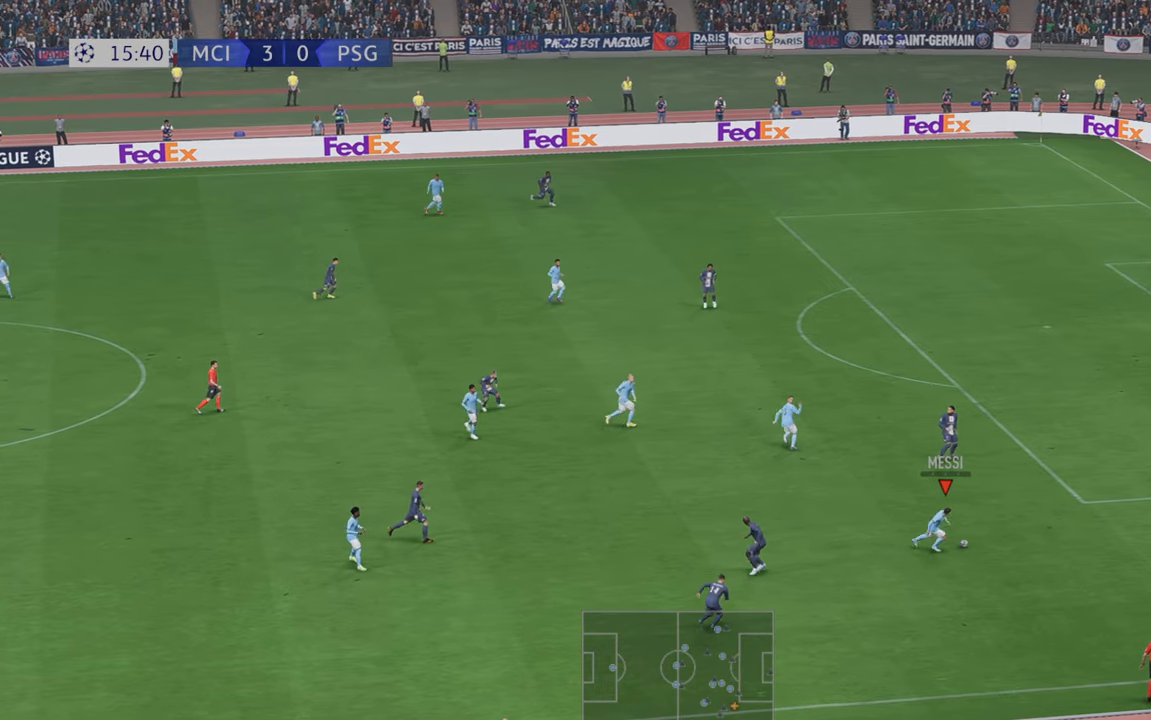
{"dt_ms": 500, "buttons": ["R2"], "left_stick": "up-right", "right_stick": "center", "events": [[217, "left_stick", "up-right"]]}
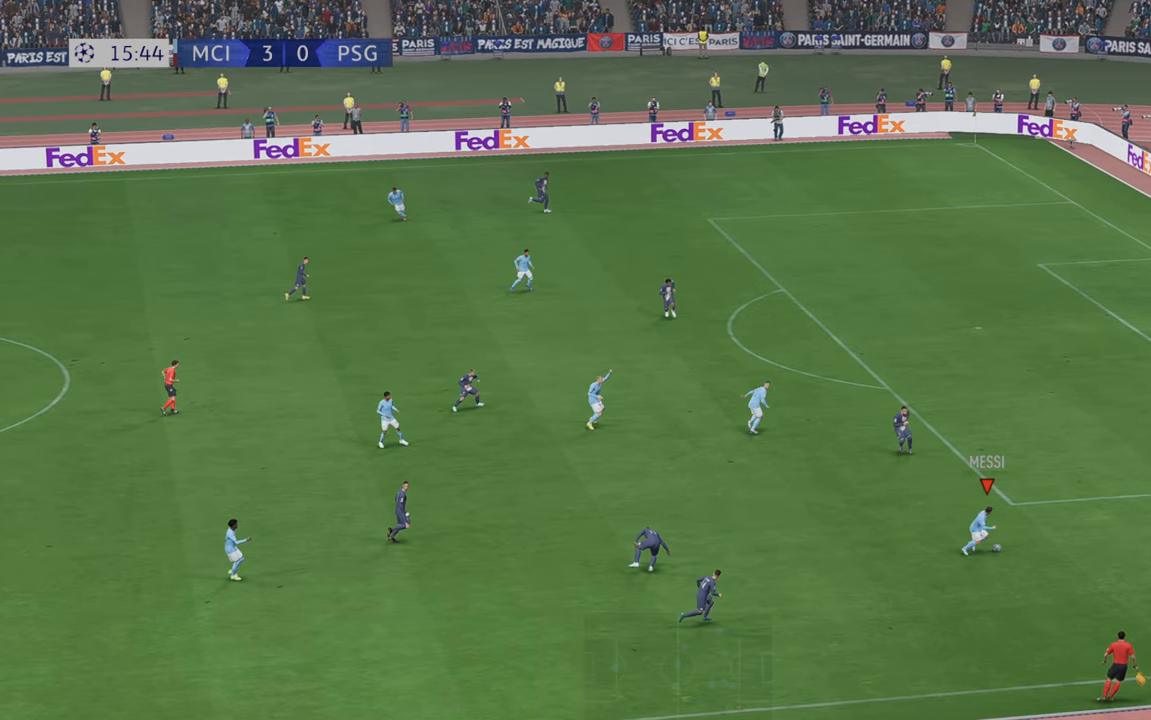
{"dt_ms": 1000, "buttons": ["B", "R2"], "left_stick": "up", "right_stick": "center"}
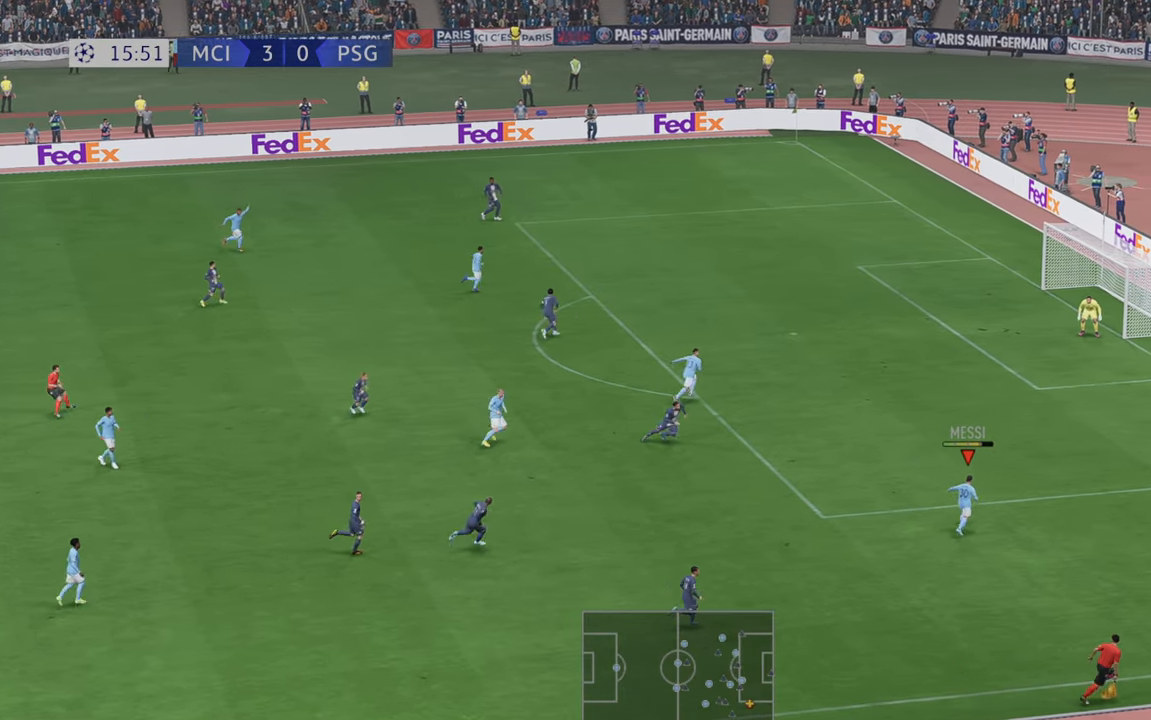
{"dt_ms": 500, "buttons": ["R2"], "left_stick": "up", "right_stick": "center", "events": [[317, "B", "up"]]}
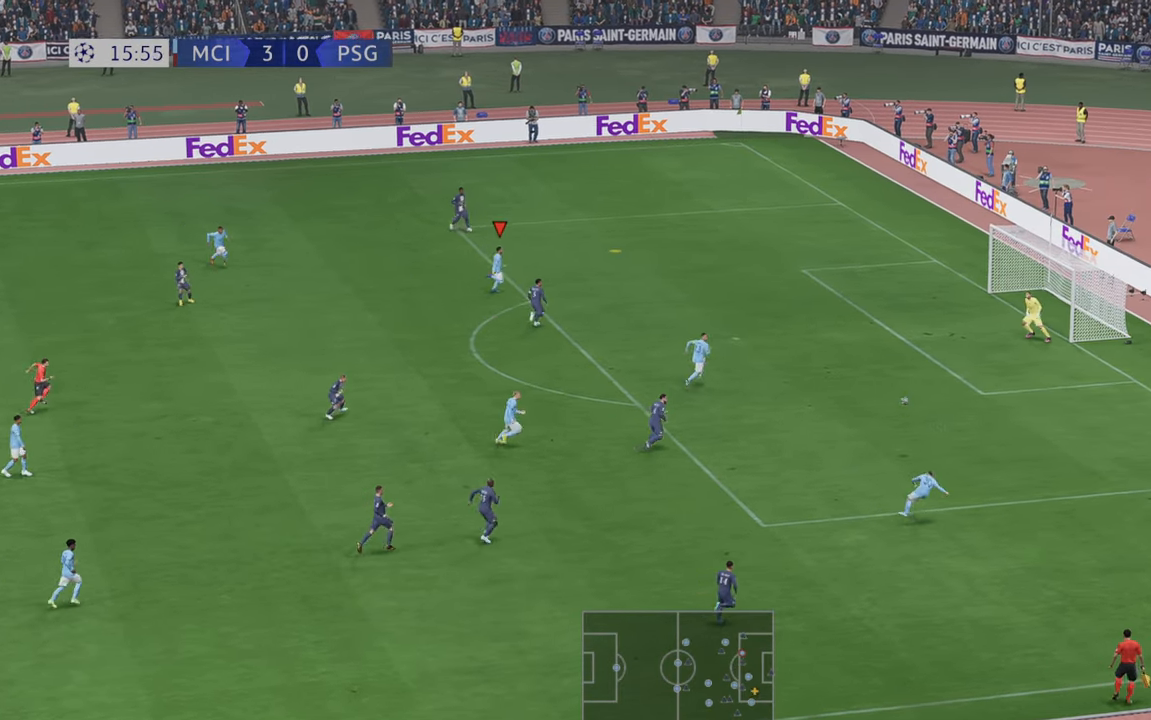
{"dt_ms": 500, "buttons": ["R2"], "left_stick": "right", "right_stick": "center", "events": [[33, "left_stick", "up-right"], [367, "left_stick", "right"]]}
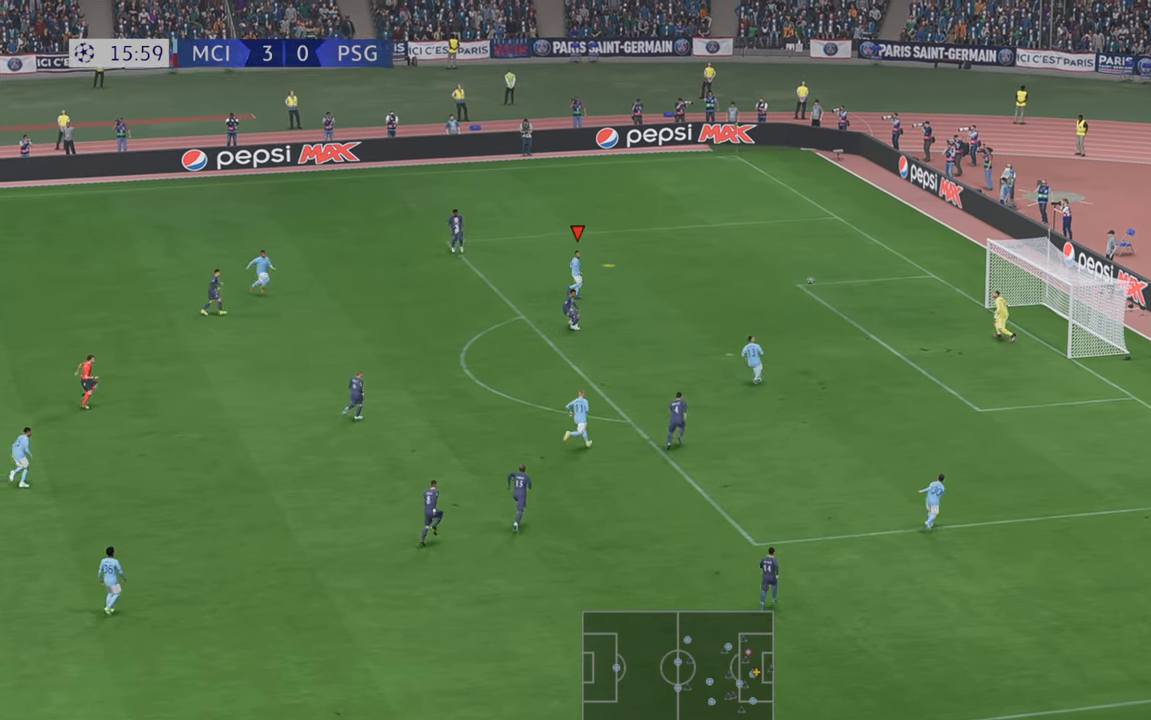
{"dt_ms": 500, "buttons": [], "left_stick": "down", "right_stick": "center", "events": [[267, "left_stick", "down-right"], [383, "R2", "up"], [400, "left_stick", "down"]]}
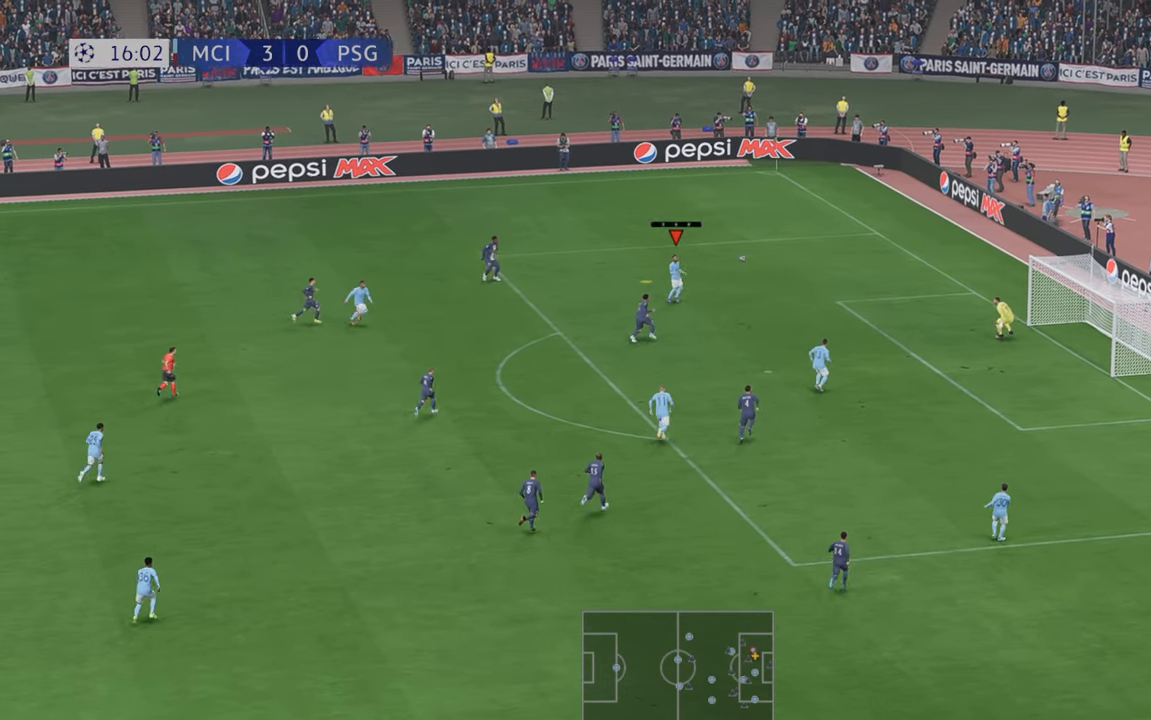
{"dt_ms": 500, "buttons": [], "left_stick": "down", "right_stick": "center", "events": []}
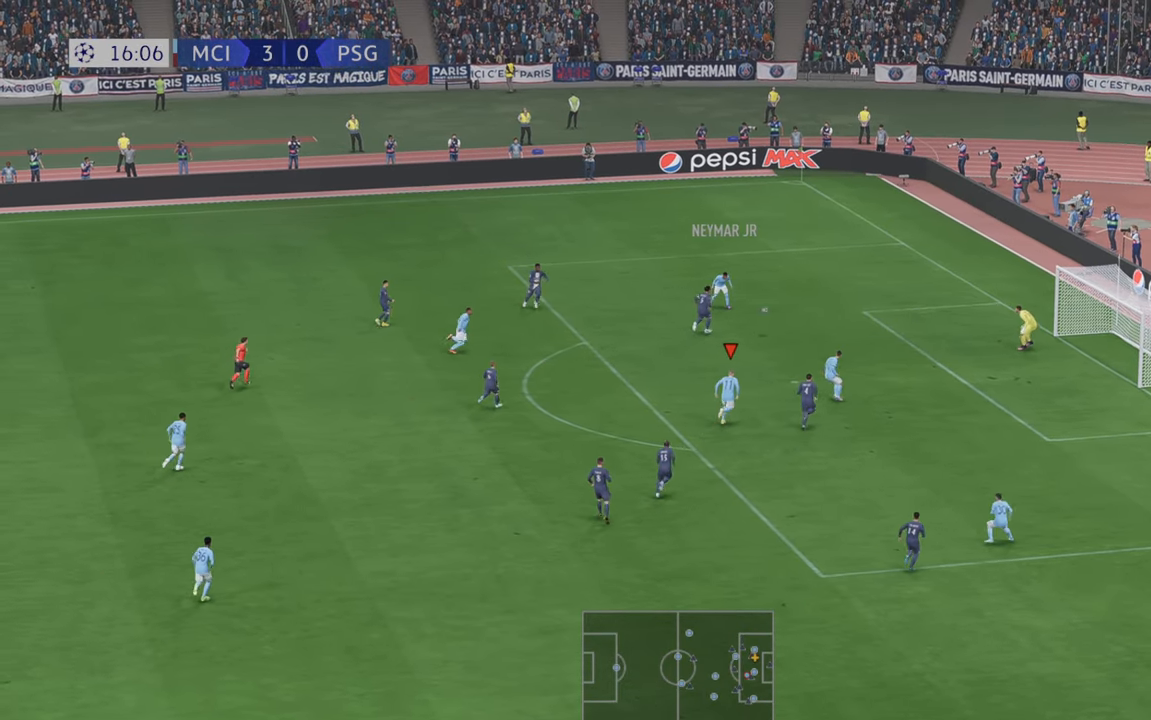
{"dt_ms": 500, "buttons": [], "left_stick": "up-right", "right_stick": "center", "events": [[33, "left_stick", "down-right"], [133, "left_stick", "right"], [300, "left_stick", "up-right"]]}
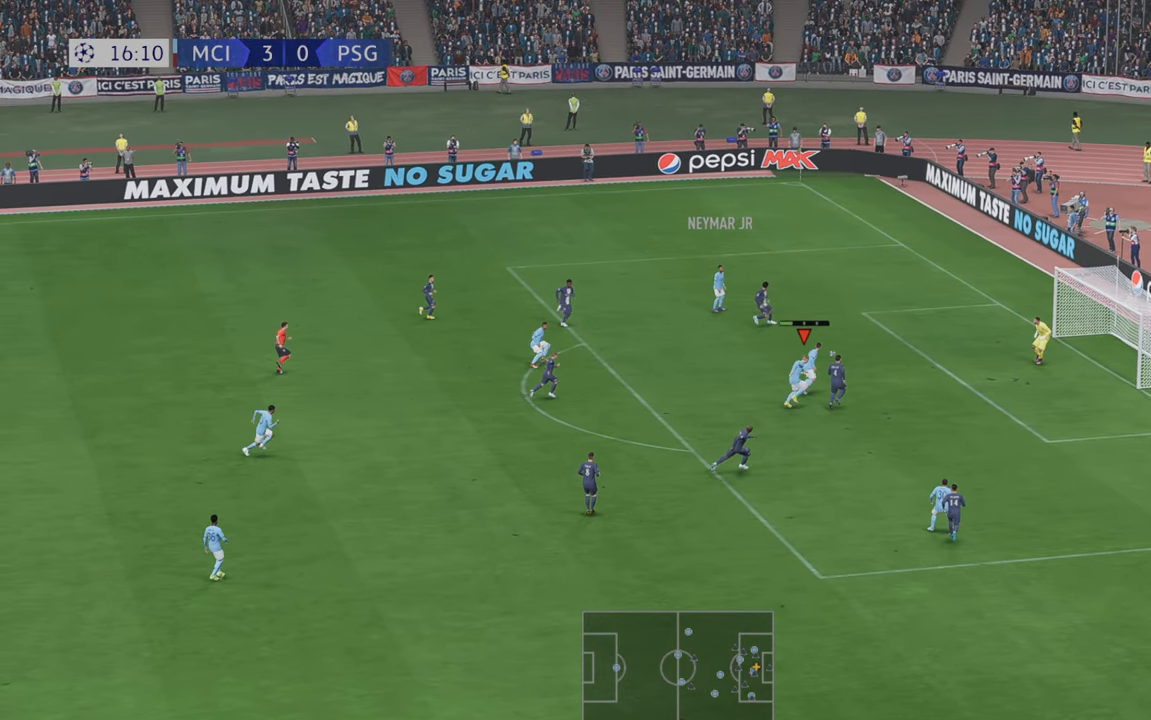
{"dt_ms": 500, "buttons": [], "left_stick": "up-right", "right_stick": "center", "events": []}
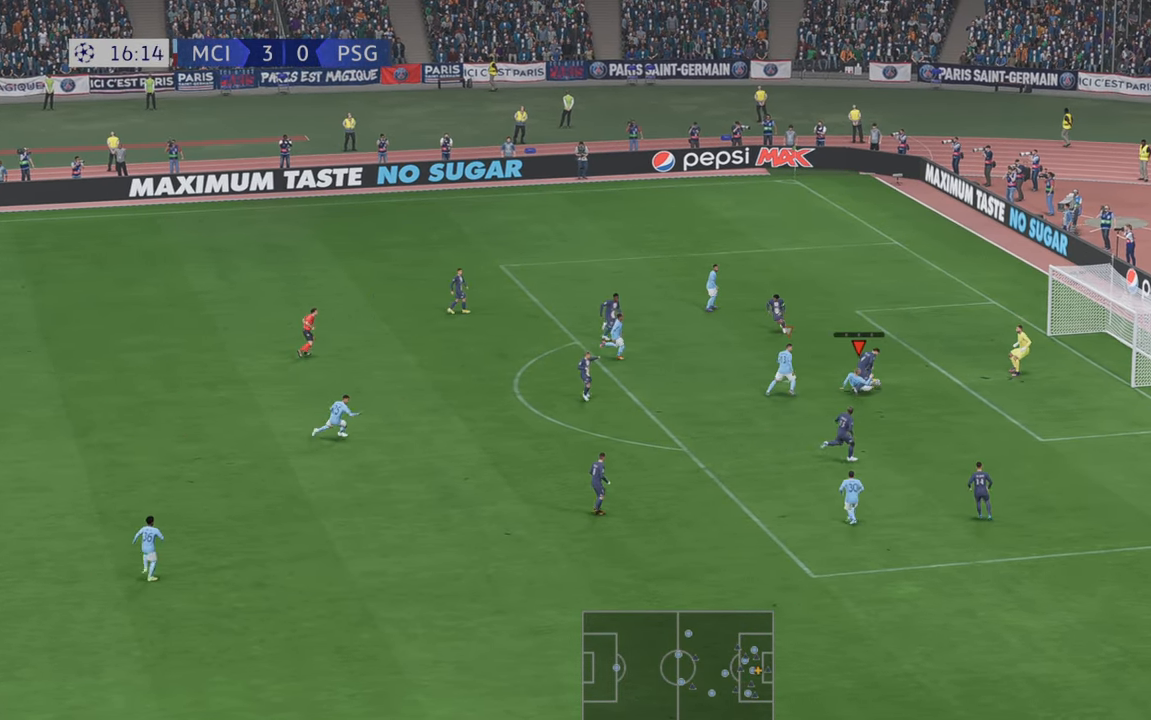
{"dt_ms": 1000, "buttons": ["R2"], "left_stick": "up", "right_stick": "center"}
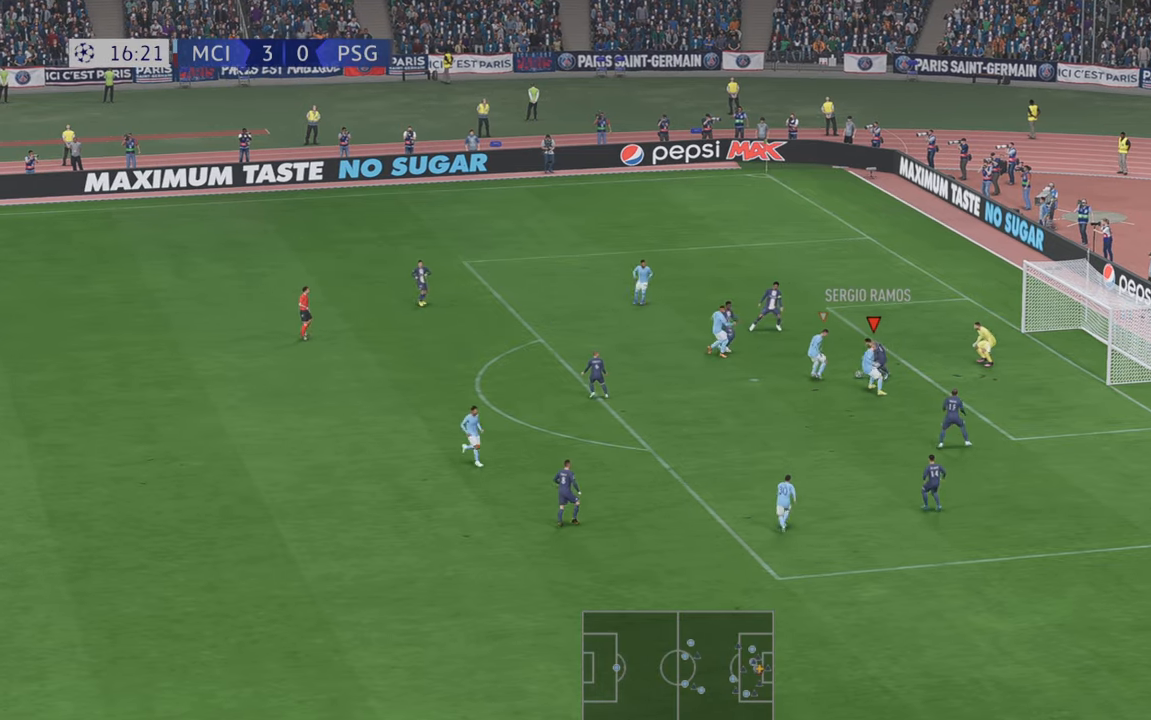
{"dt_ms": 500, "buttons": ["R2"], "left_stick": "down-left", "right_stick": "center", "events": [[283, "left_stick", "left"], [350, "left_stick", "down-left"]]}
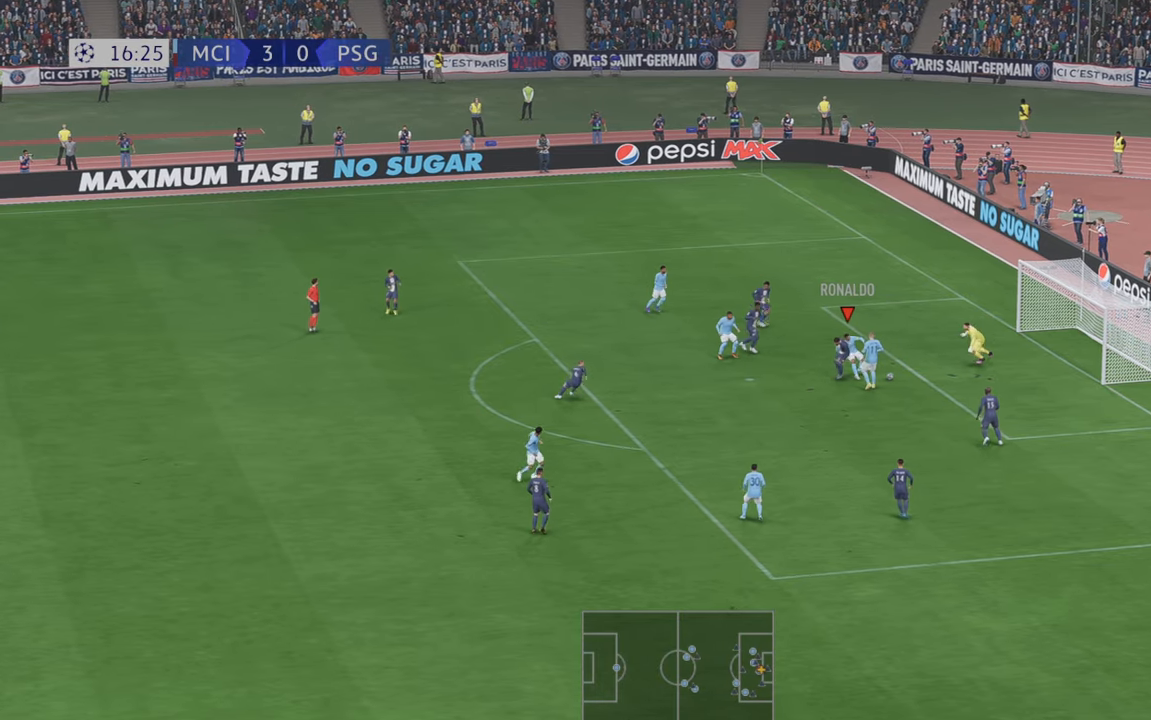
{"dt_ms": 500, "buttons": ["R2"], "left_stick": "down-right", "right_stick": "center", "events": [[100, "left_stick", "down"], [233, "left_stick", "down-right"]]}
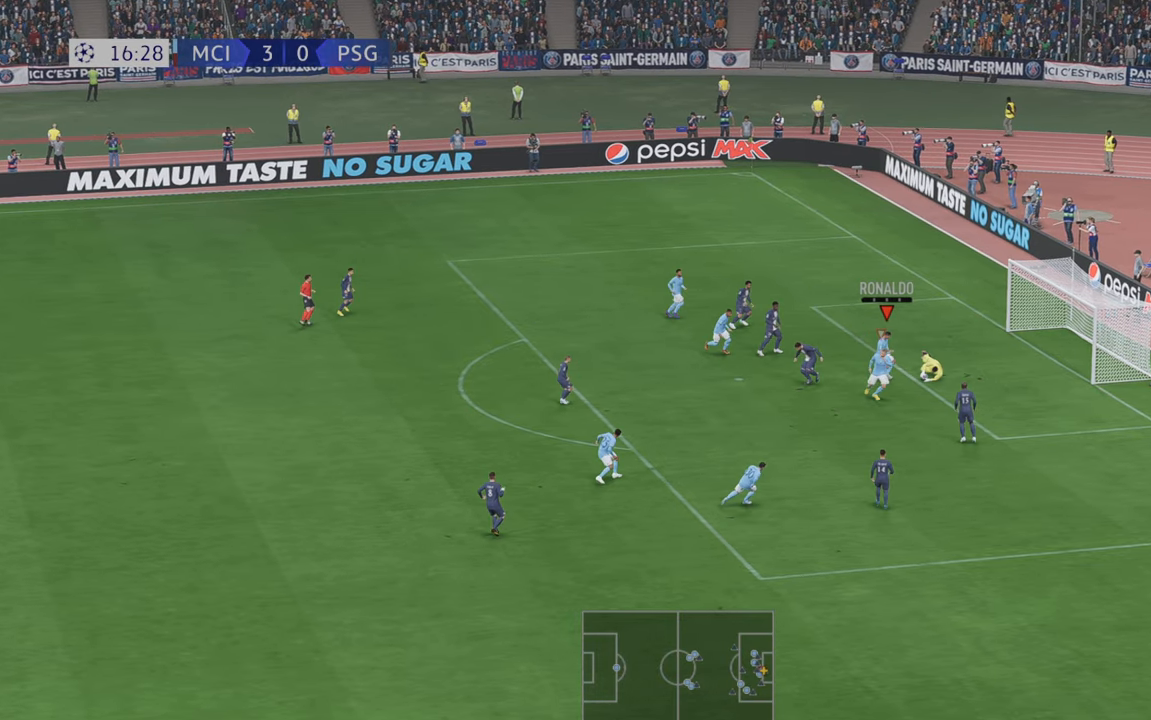
{"dt_ms": 500, "buttons": ["R2"], "left_stick": "down-right", "right_stick": "center", "events": []}
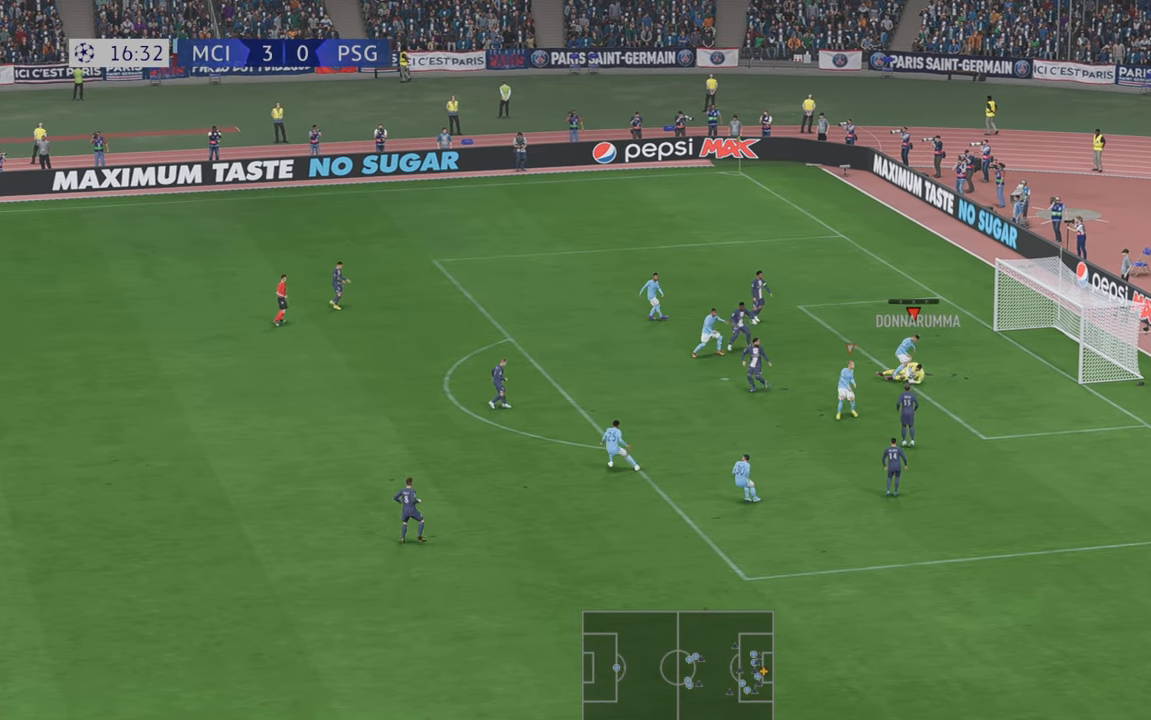
{"dt_ms": 500, "buttons": ["R2"], "left_stick": "up-right", "right_stick": "center", "events": [[117, "left_stick", "right"], [450, "left_stick", "up-right"]]}
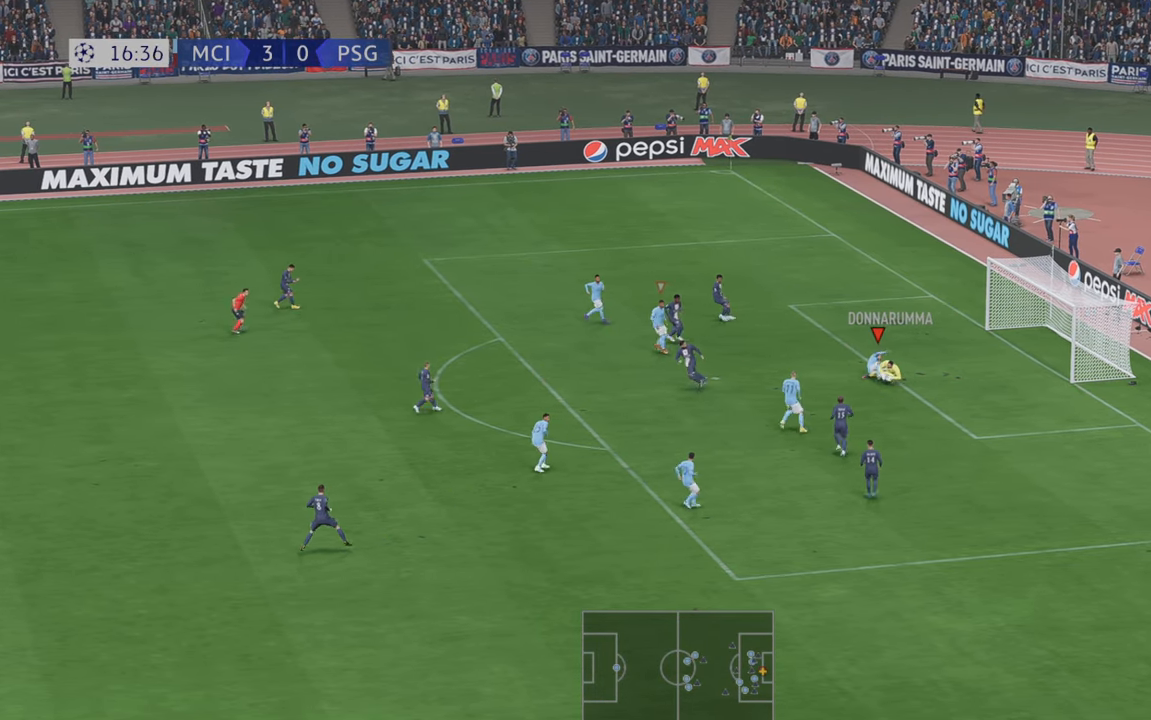
{"dt_ms": 500, "buttons": ["R2"], "left_stick": "up", "right_stick": "center", "events": [[350, "left_stick", "up"]]}
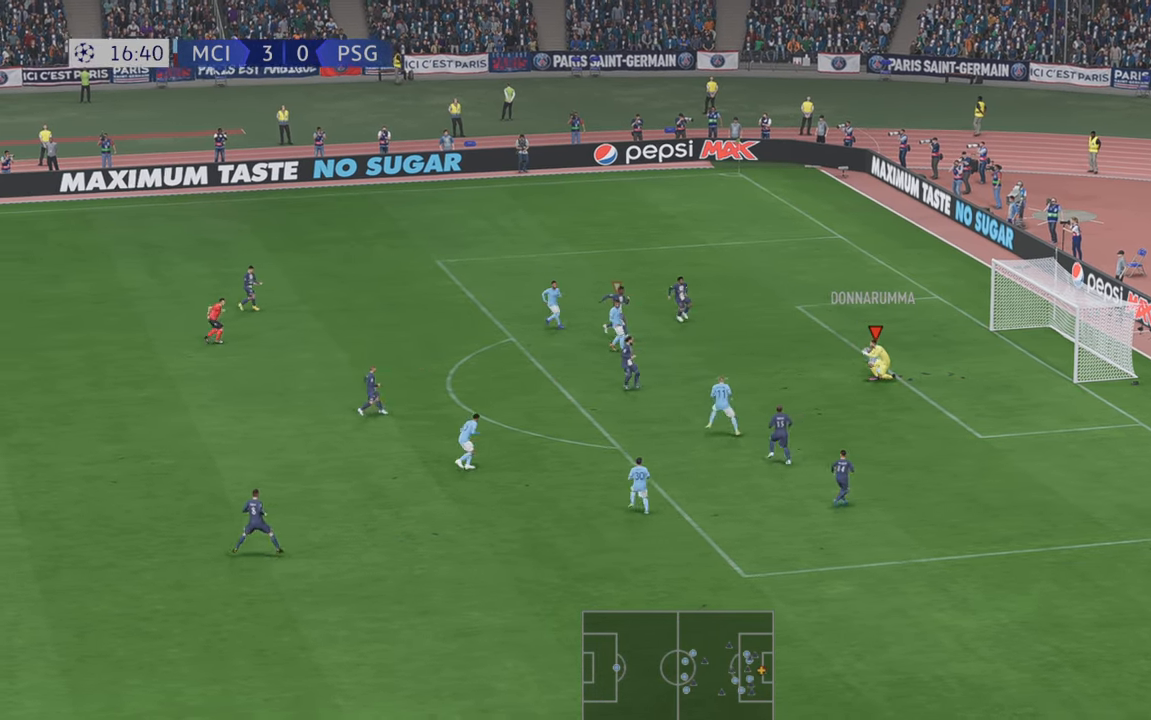
{"dt_ms": 500, "buttons": ["R2"], "left_stick": "left", "right_stick": "center", "events": [[50, "left_stick", "up-left"], [200, "left_stick", "left"]]}
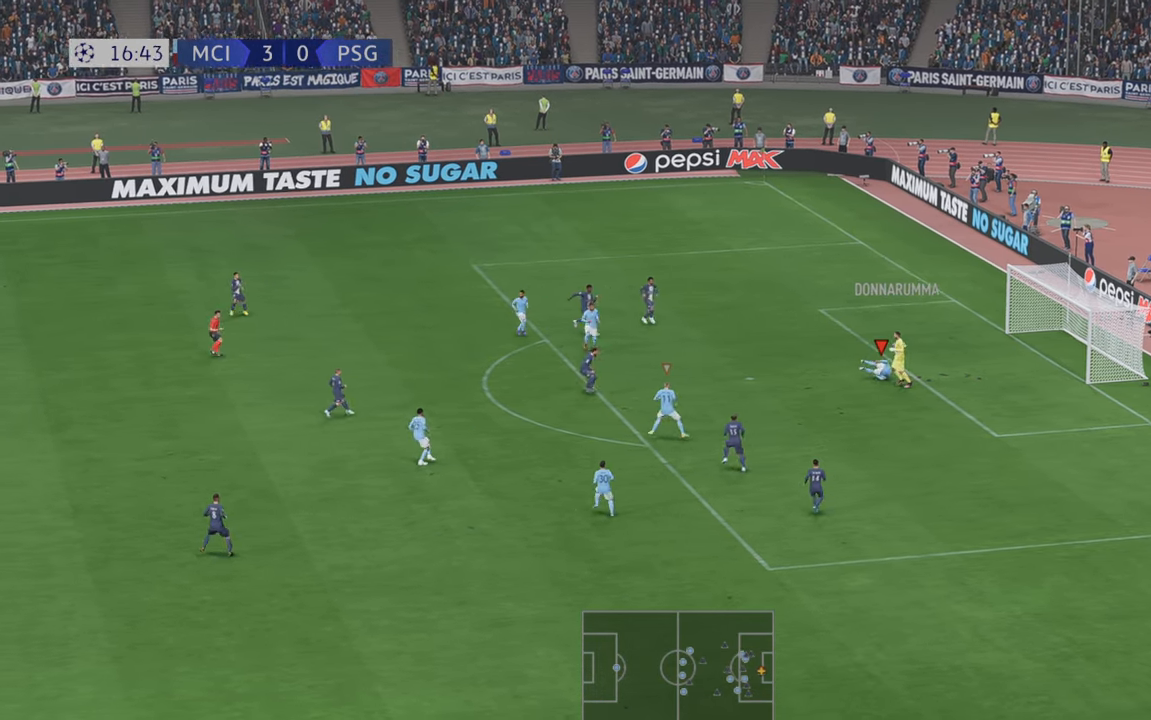
{"dt_ms": 500, "buttons": ["R2"], "left_stick": "left", "right_stick": "center", "events": []}
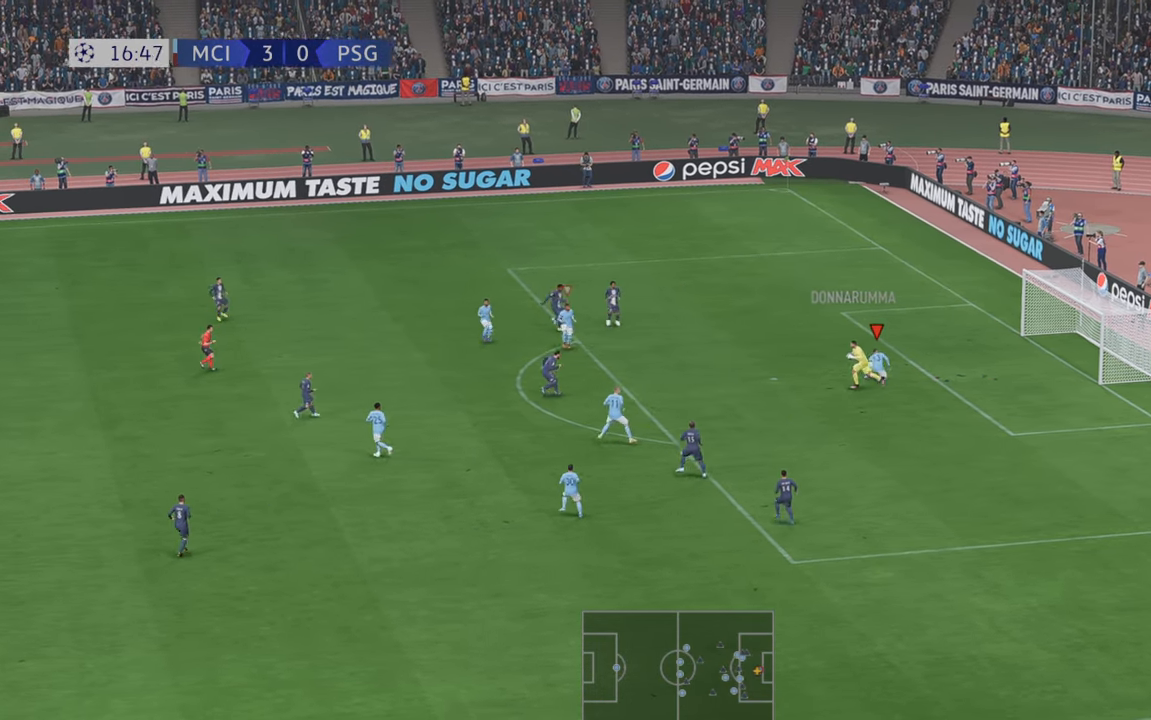
{"dt_ms": 500, "buttons": ["R2"], "left_stick": "down-left", "right_stick": "center", "events": [[17, "left_stick", "down-left"]]}